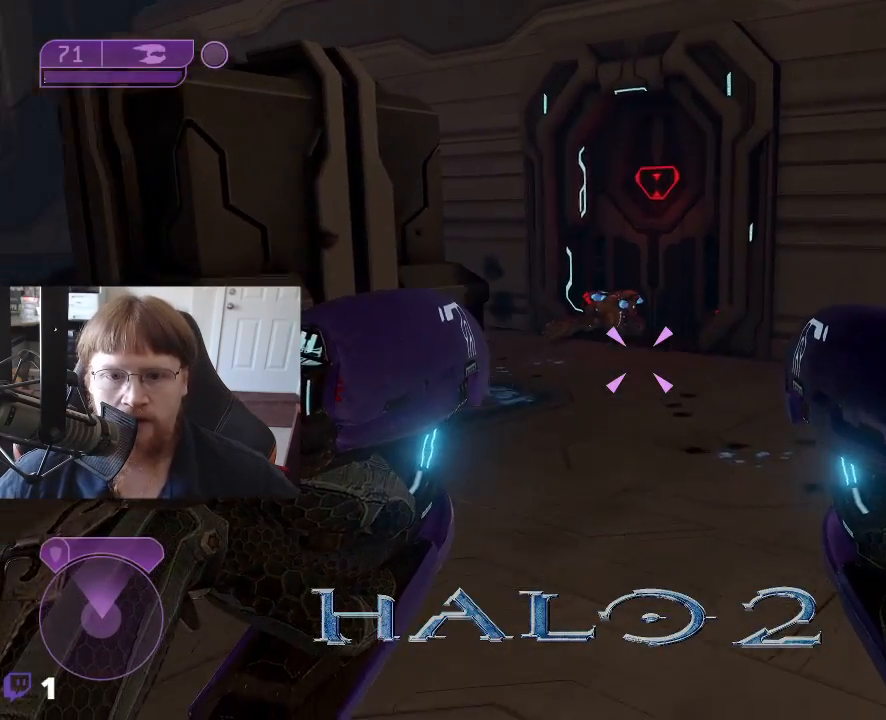
Gameplay with keyboard and mouse; each line is a JSON object with the keys held at the frame after it. "events" lists presses ("down") and releases ("up") of "1", "2", "3", "4", "5", "a", "alt", "c", "caps_lock", "ctrl", "d", "e", "f", "g", "q", "r", "s", "shift", "space", "t", "tab", "v", "w", "x" and "z" between this image and that frame as [ms after this image, input, new state], when the widget could be followed in between. No other keys are recorded. Mouse buttons are not recorded. Not read: mouse_move.
{"keys": ["d", "w"], "events": [[267, "w", "down"], [450, "d", "down"]]}
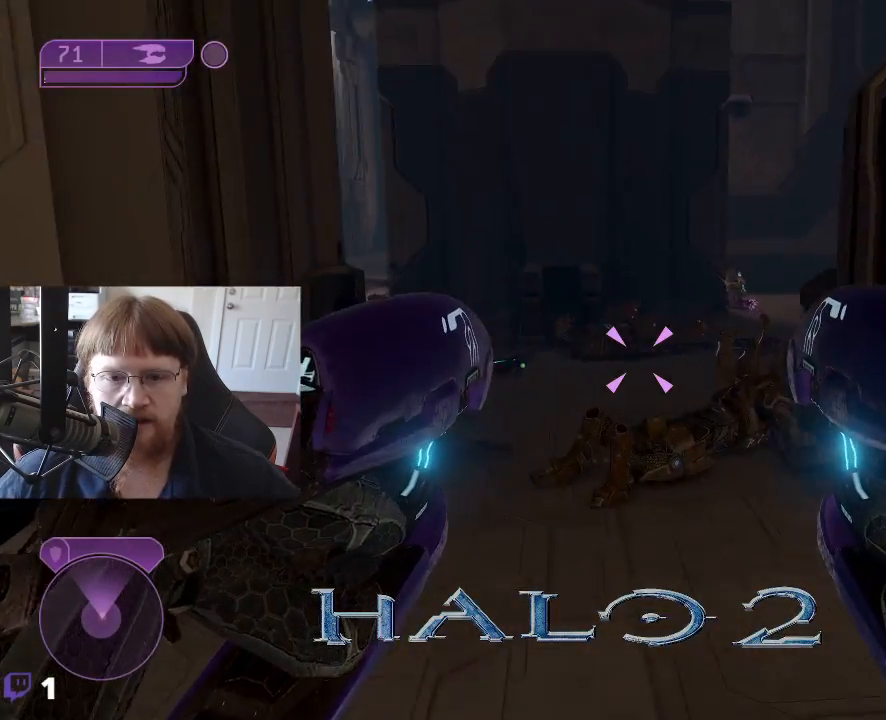
{"keys": ["w"], "events": [[133, "d", "up"], [333, "d", "down"], [467, "d", "up"]]}
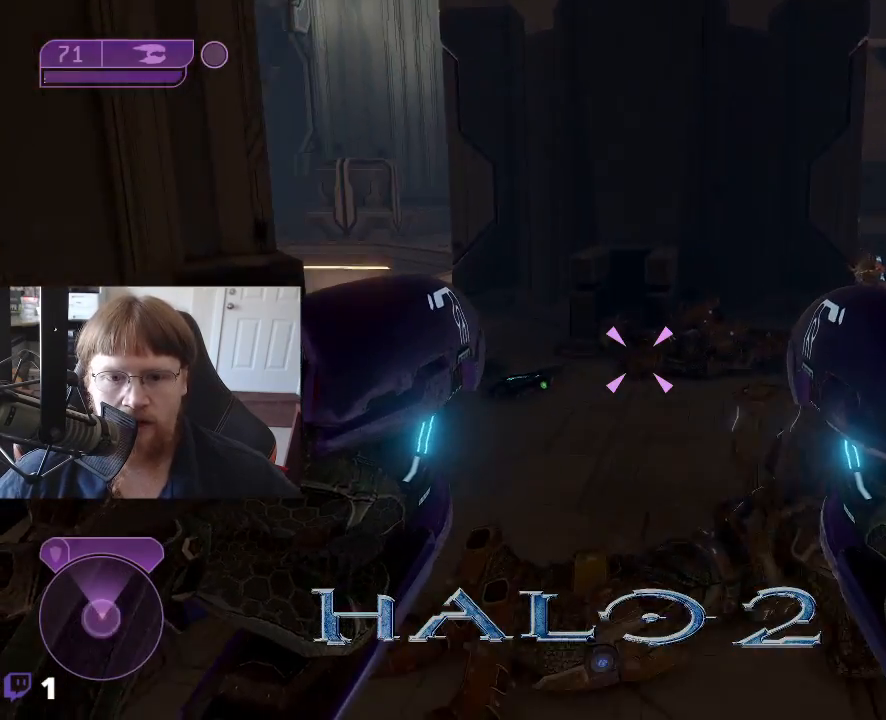
{"keys": ["w"], "events": []}
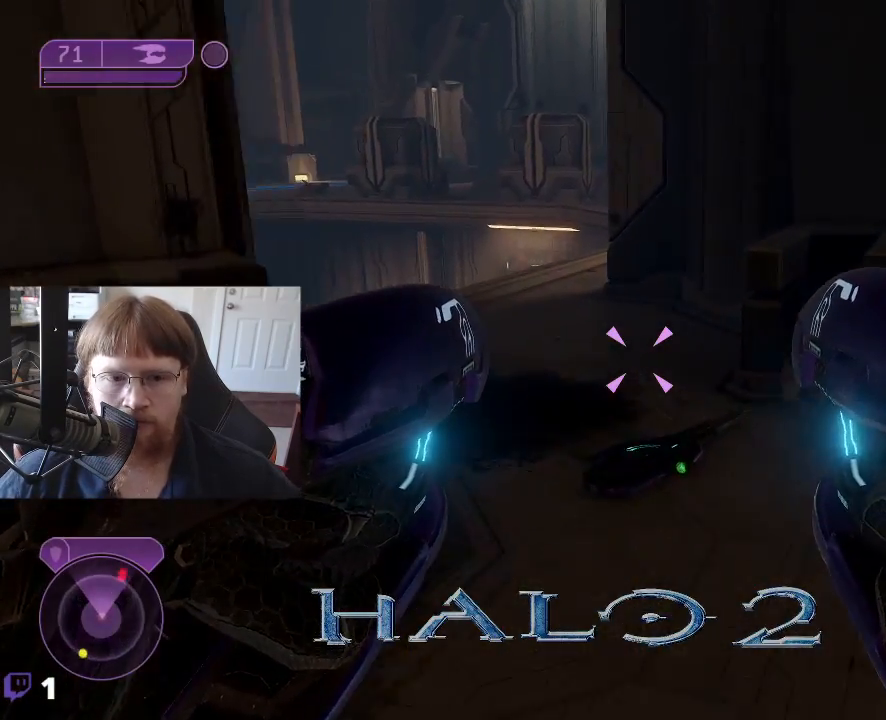
{"keys": ["d", "w"], "events": [[500, "d", "down"]]}
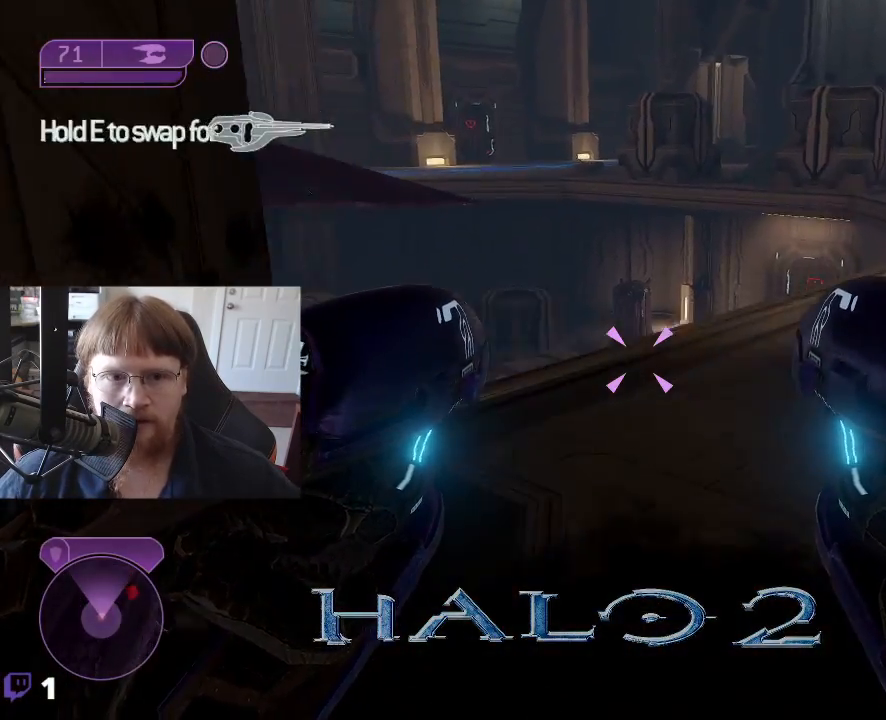
{"keys": ["d", "w"], "events": []}
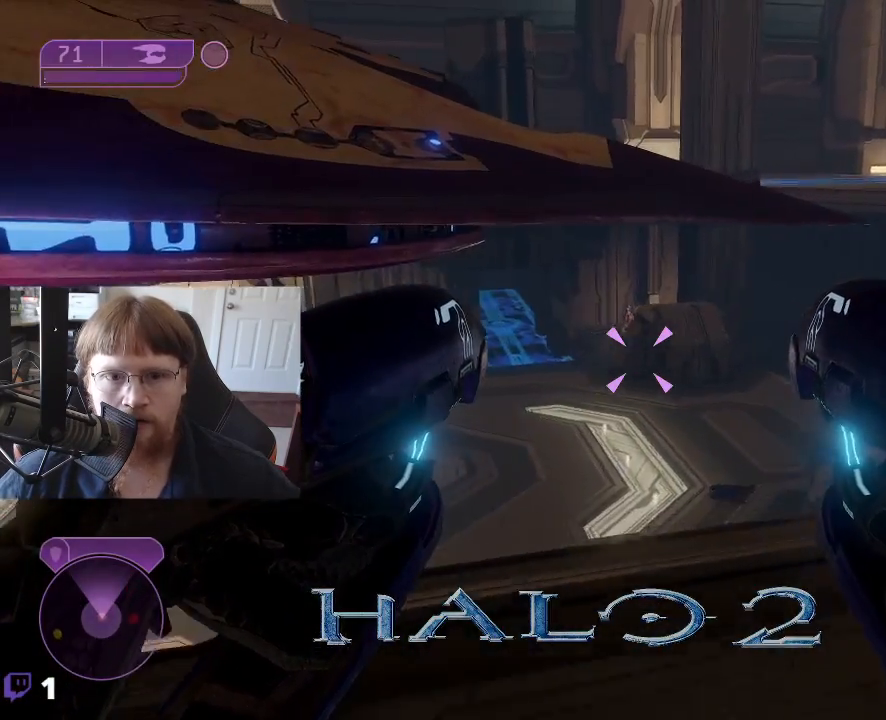
{"keys": [], "events": [[67, "d", "up"], [117, "w", "up"]]}
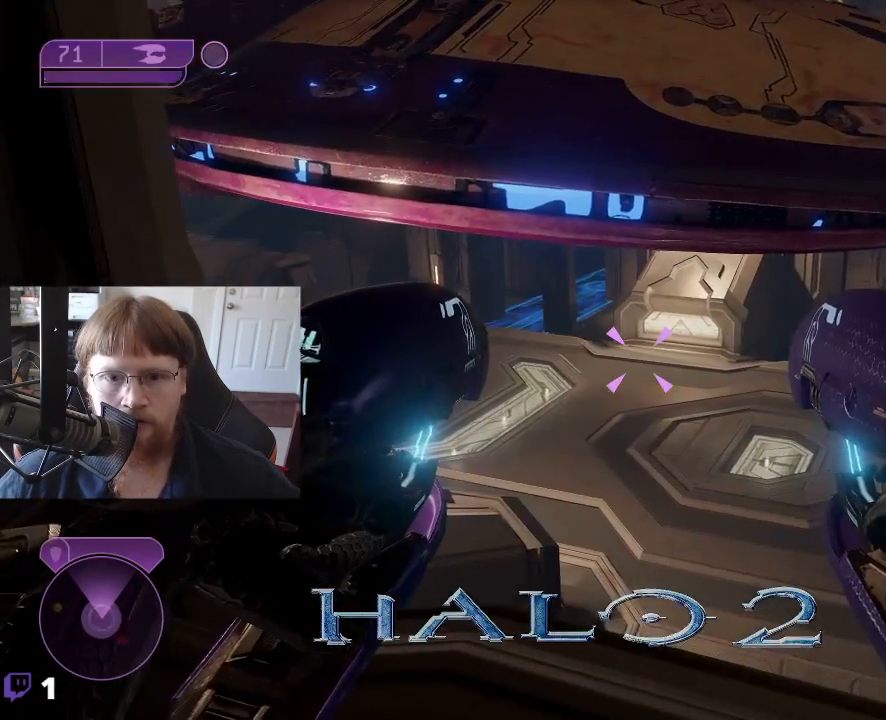
{"keys": ["a"], "events": [[500, "a", "down"]]}
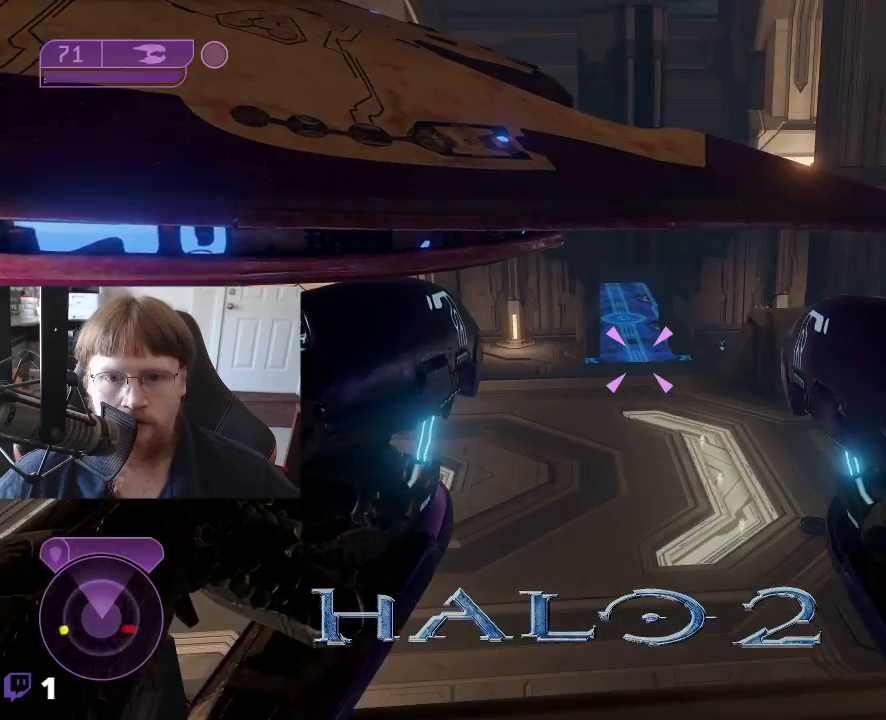
{"keys": [], "events": [[183, "a", "up"]]}
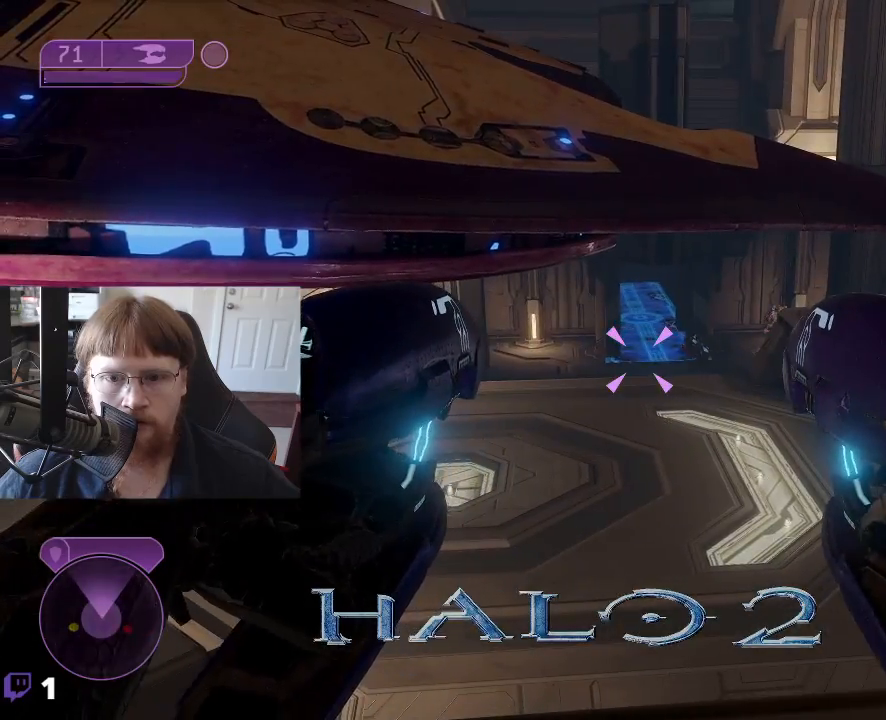
{"keys": ["w"], "events": [[117, "w", "down"]]}
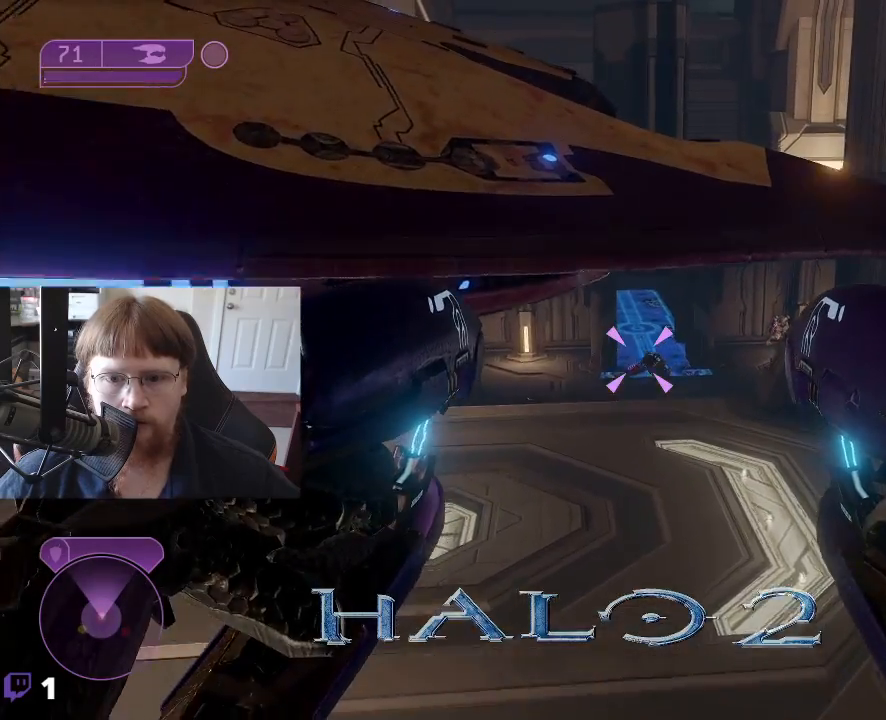
{"keys": ["w"], "events": []}
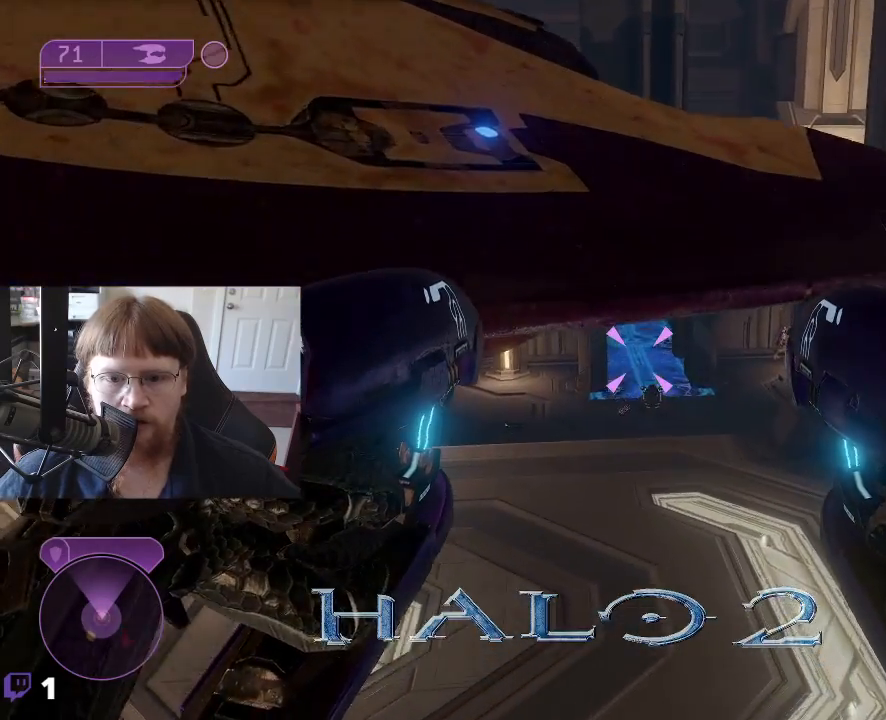
{"keys": ["w"], "events": []}
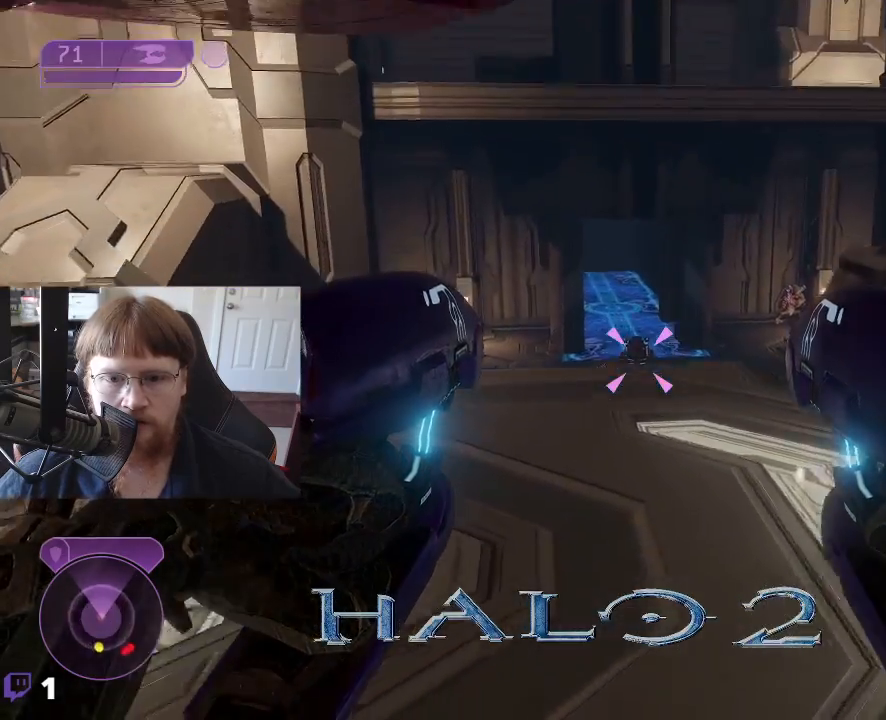
{"keys": ["w"], "events": []}
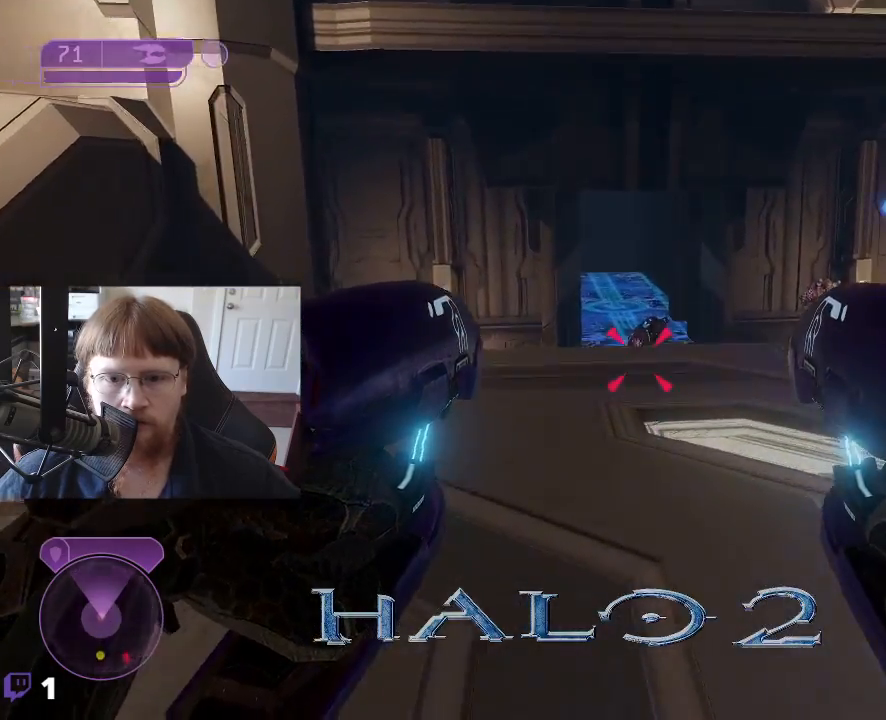
{"keys": ["w"], "events": []}
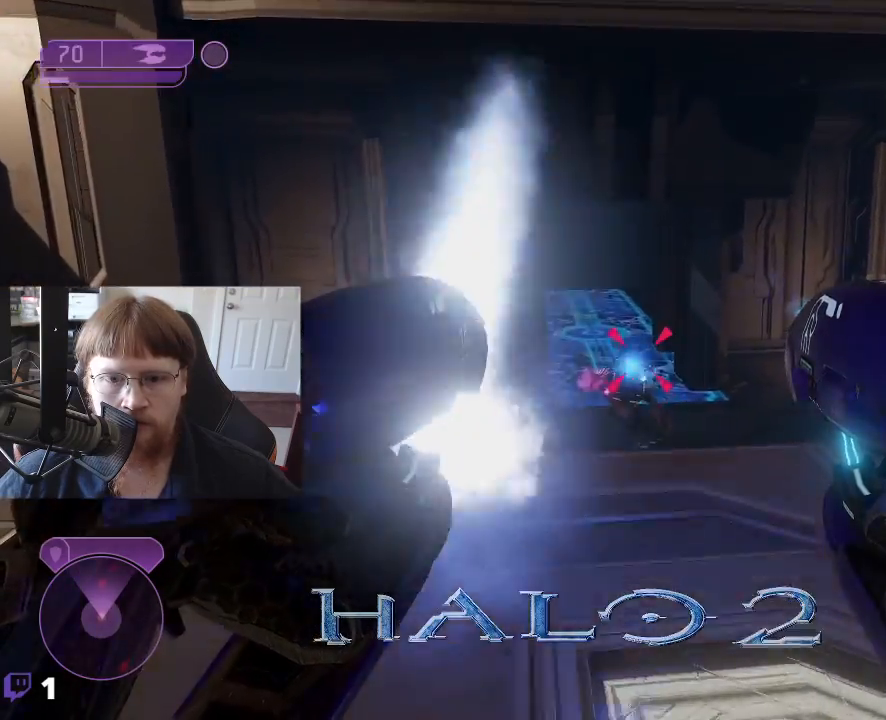
{"keys": ["a", "w"], "events": [[467, "a", "down"]]}
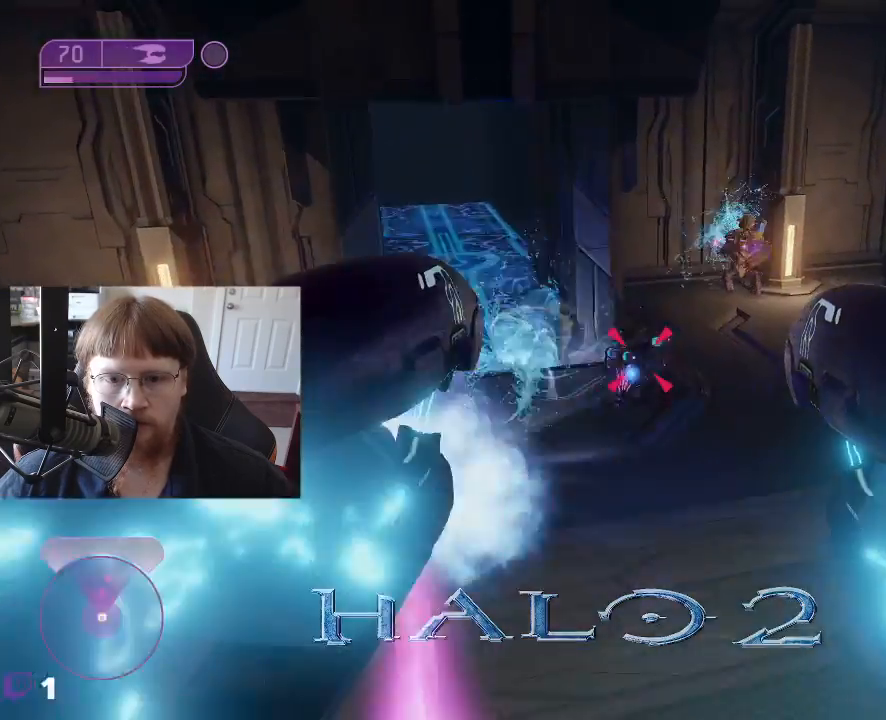
{"keys": ["a", "w"], "events": []}
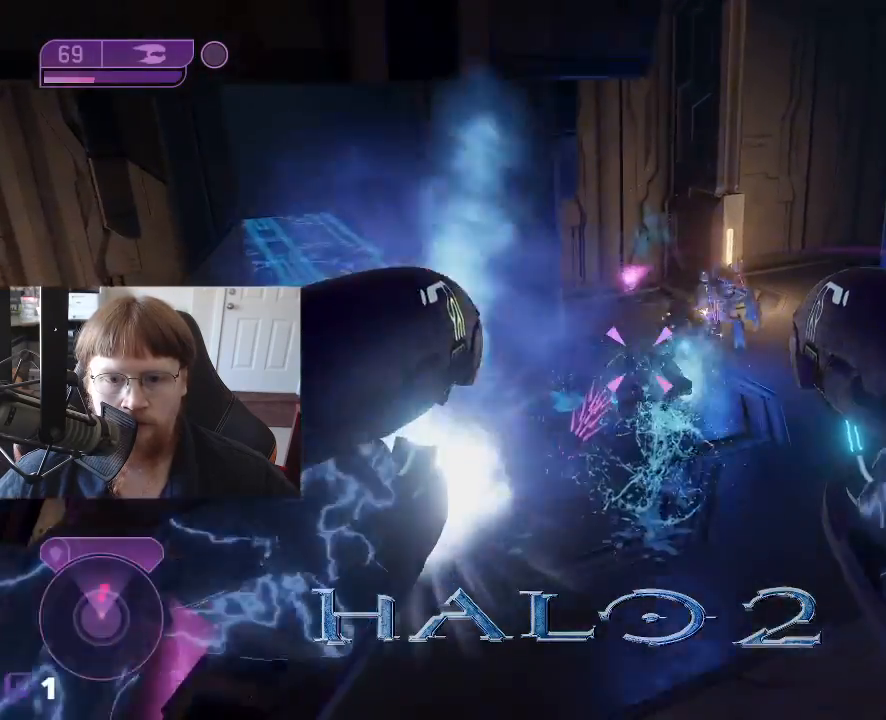
{"keys": ["a"], "events": [[117, "a", "up"], [350, "w", "up"], [450, "a", "down"]]}
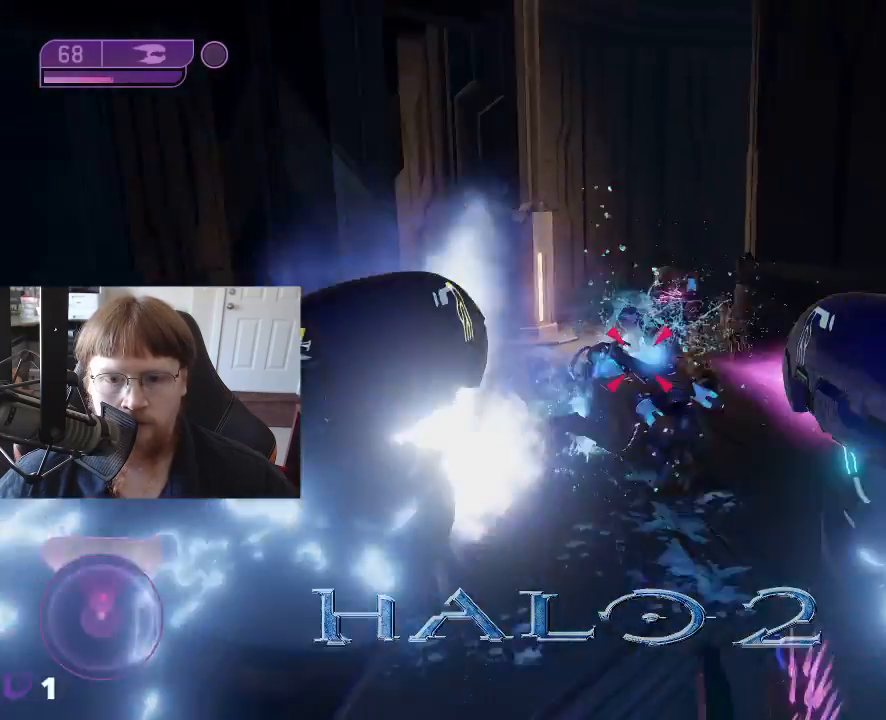
{"keys": ["w"], "events": [[283, "a", "up"], [467, "w", "down"]]}
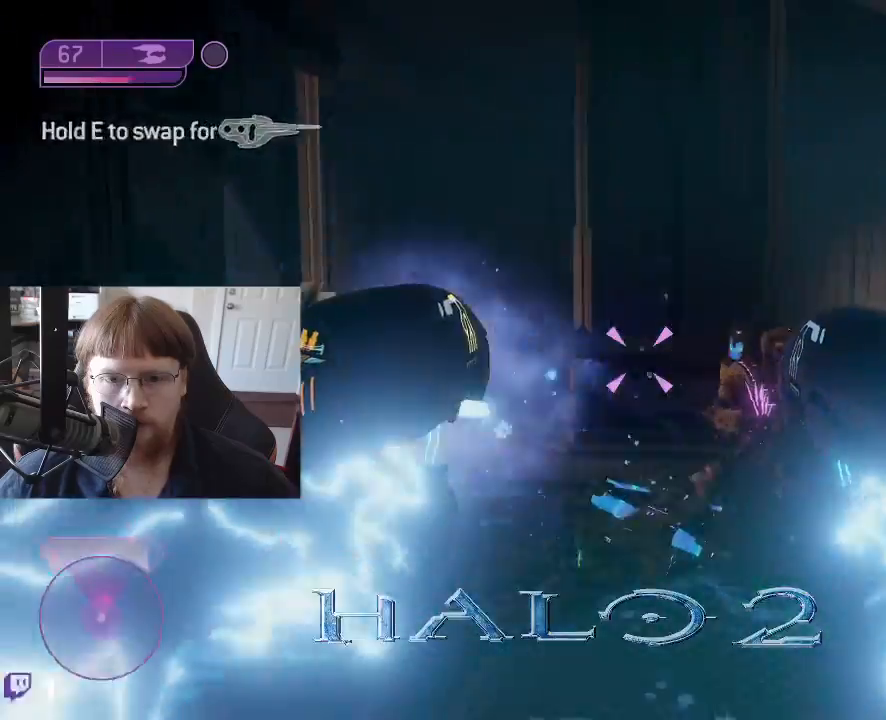
{"keys": [], "events": [[483, "w", "up"]]}
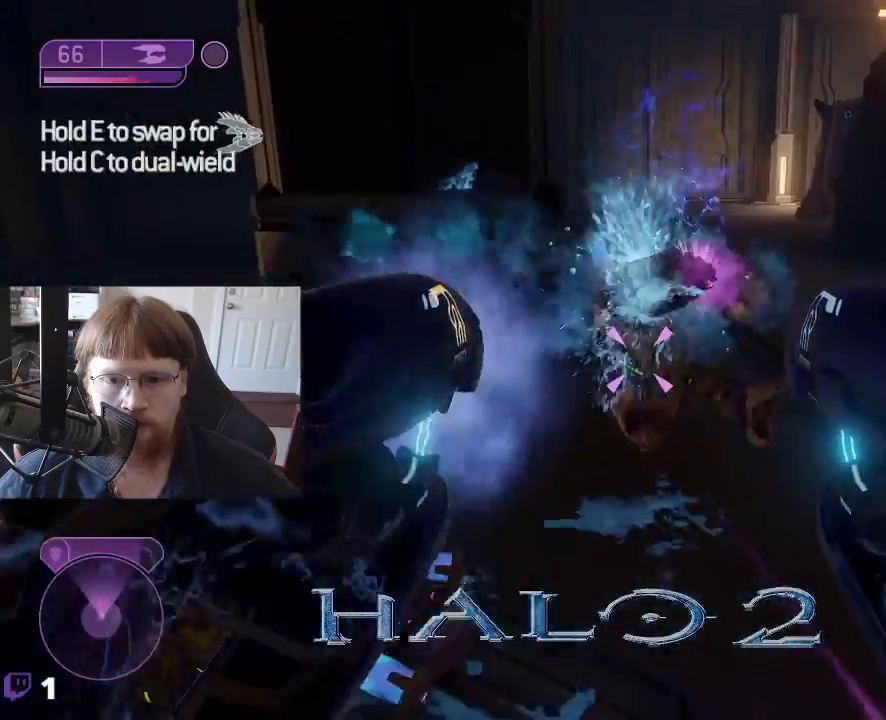
{"keys": [], "events": [[317, "s", "down"], [450, "s", "up"]]}
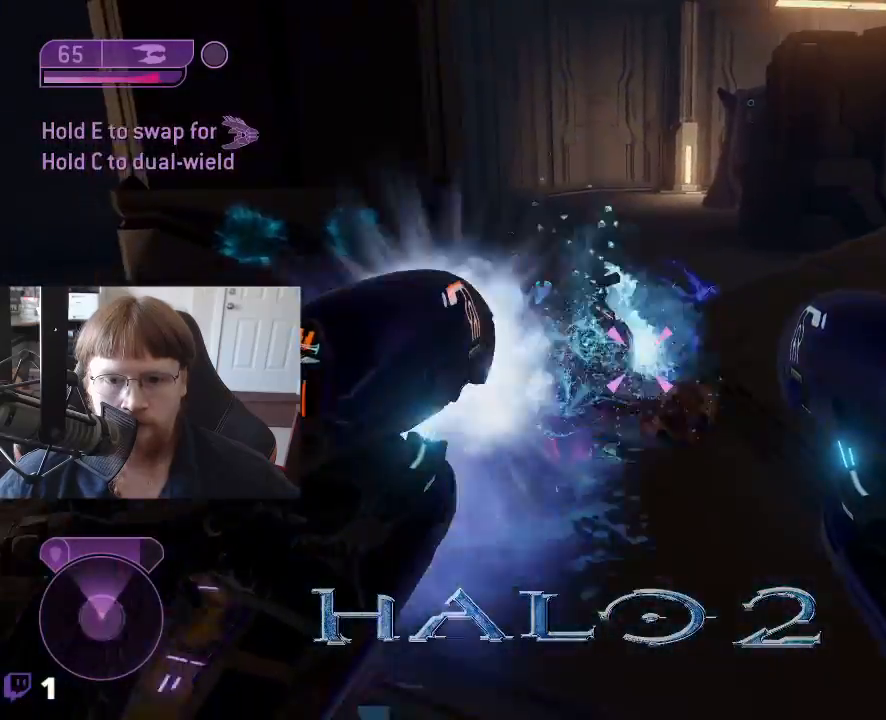
{"keys": ["w"], "events": [[133, "w", "down"]]}
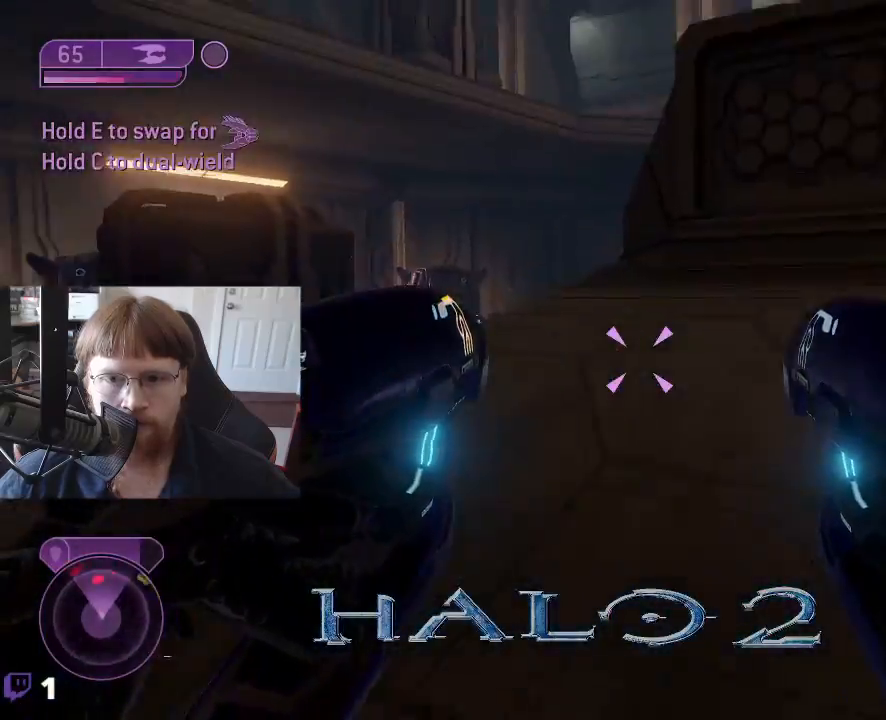
{"keys": ["w"], "events": []}
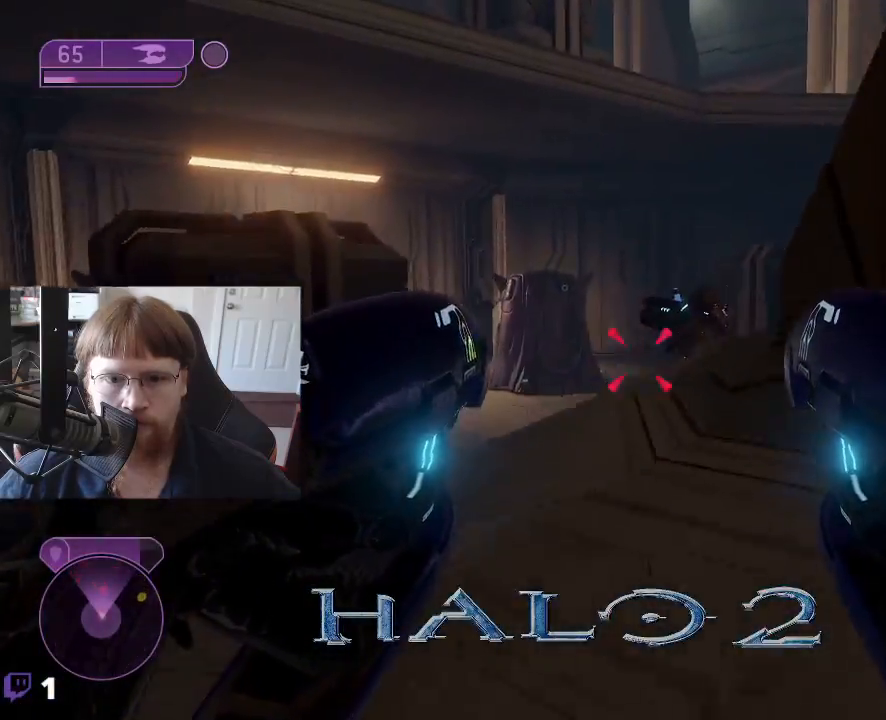
{"keys": ["a", "w"], "events": [[367, "a", "down"]]}
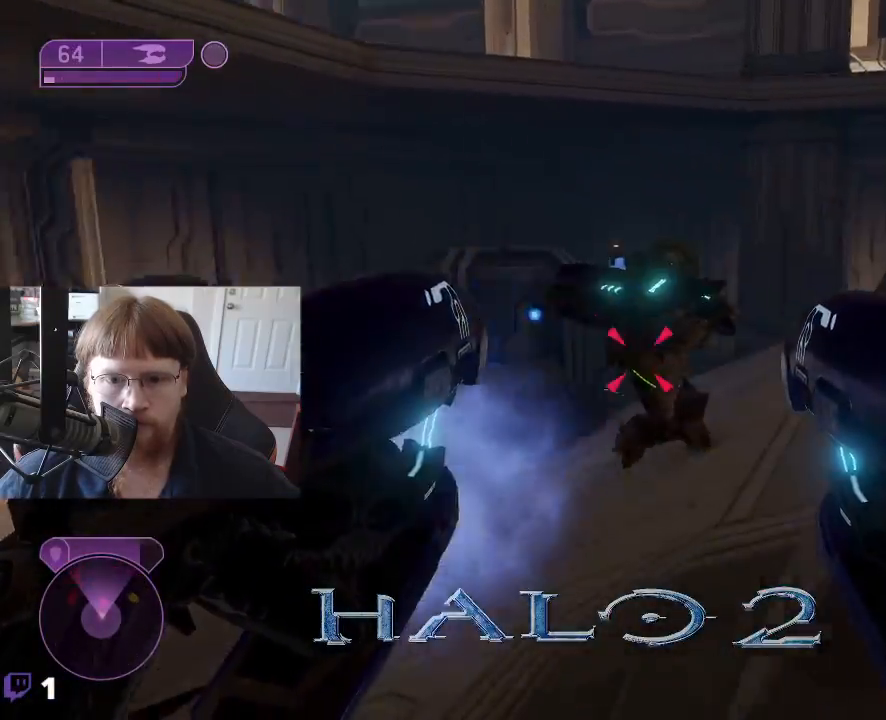
{"keys": [], "events": [[100, "a", "up"], [383, "w", "up"]]}
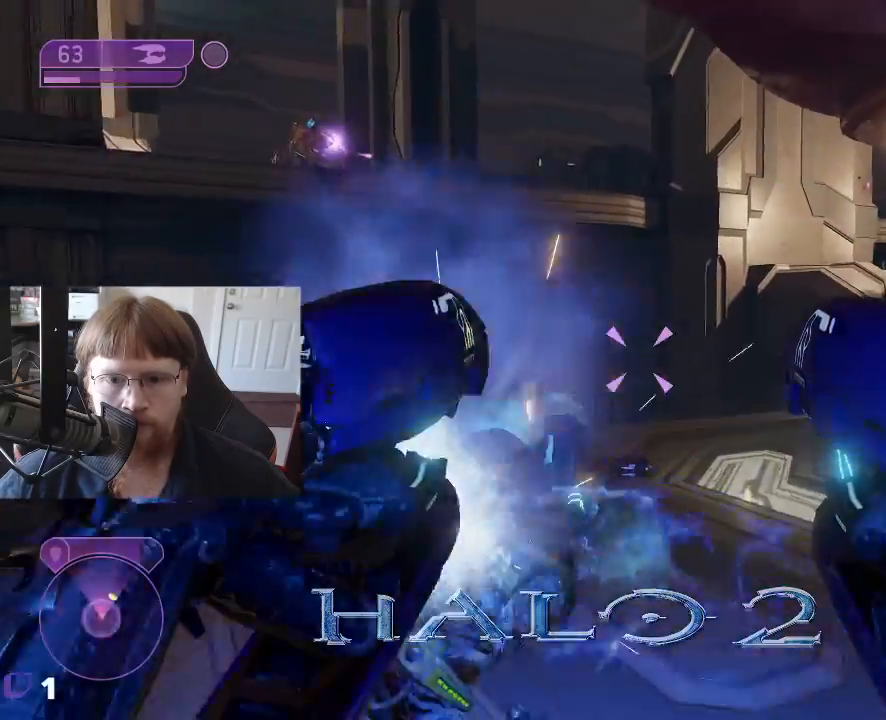
{"keys": ["s"], "events": [[300, "s", "down"]]}
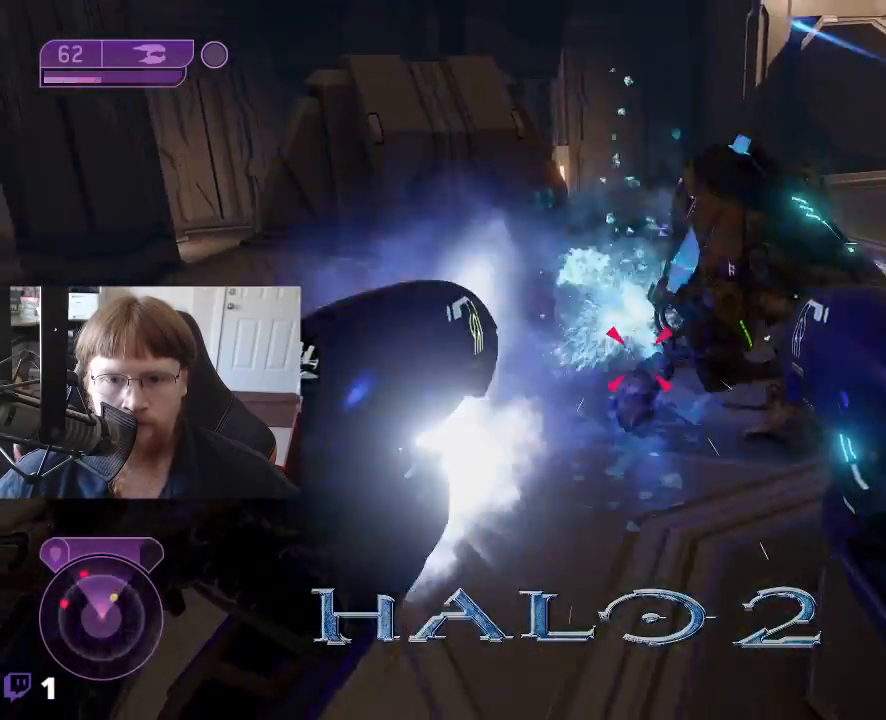
{"keys": [], "events": [[217, "s", "up"]]}
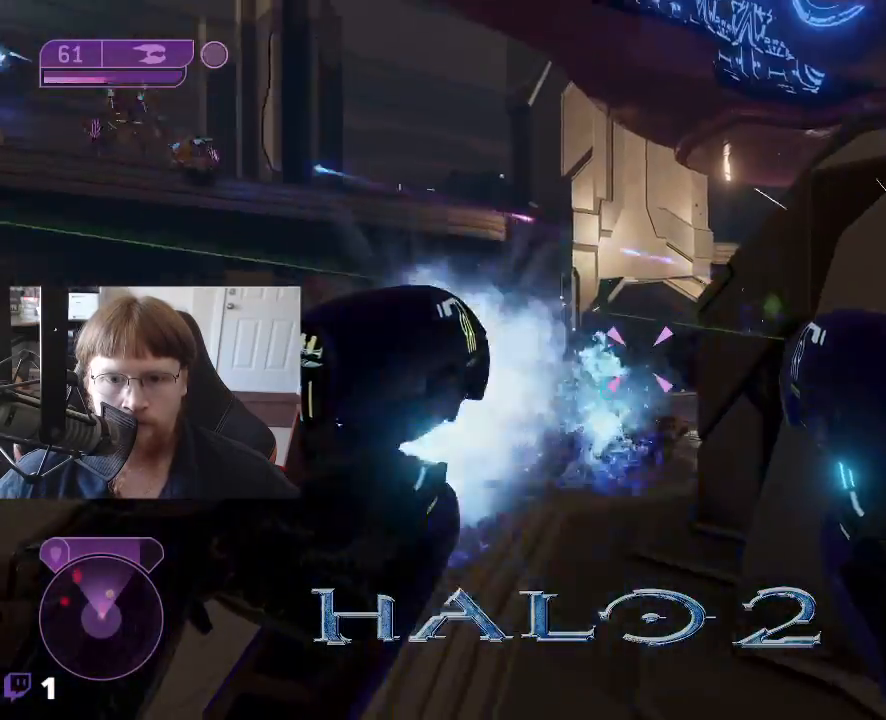
{"keys": ["a"], "events": [[133, "a", "down"], [283, "w", "down"], [417, "w", "up"]]}
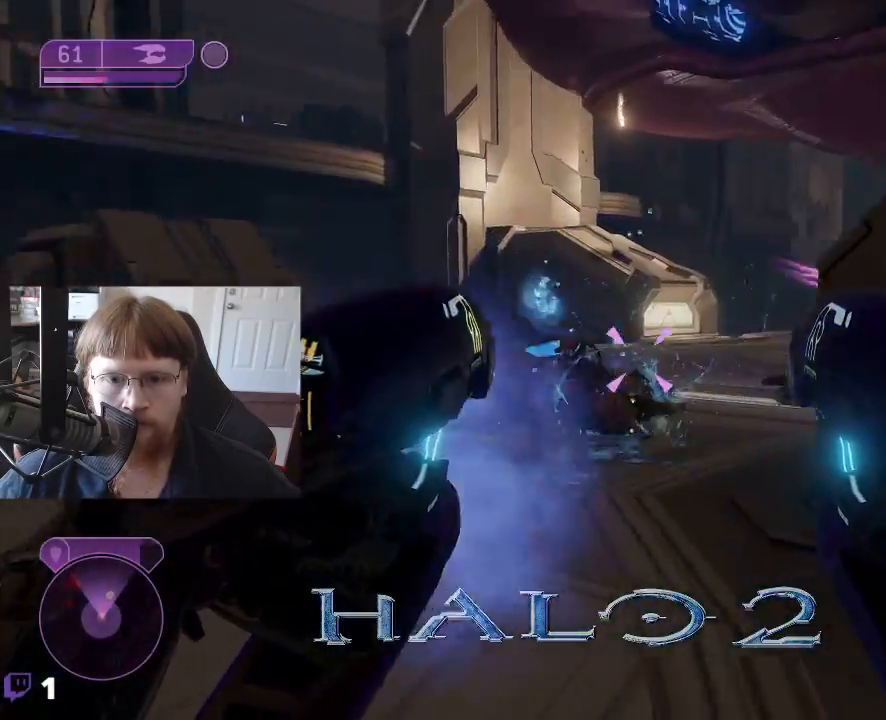
{"keys": ["w"], "events": [[300, "a", "up"], [433, "w", "down"]]}
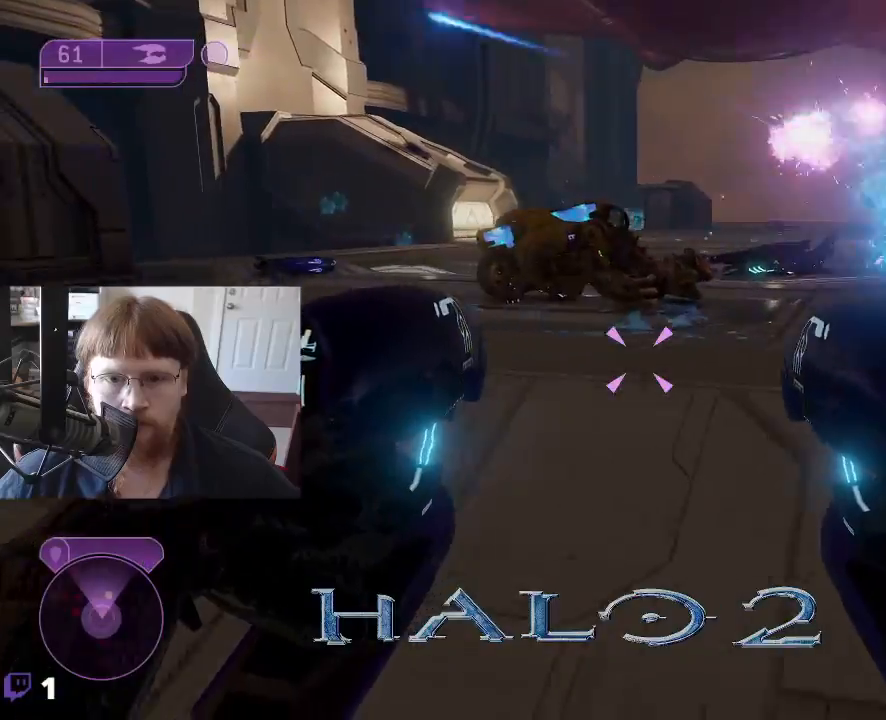
{"keys": ["a"], "events": [[317, "a", "down"], [500, "w", "up"]]}
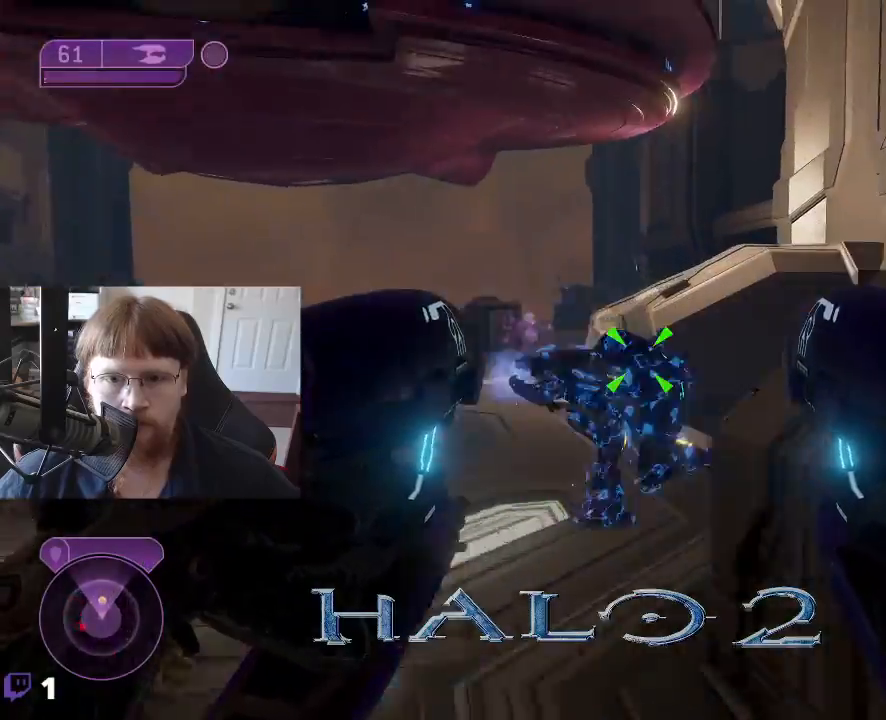
{"keys": ["a"], "events": []}
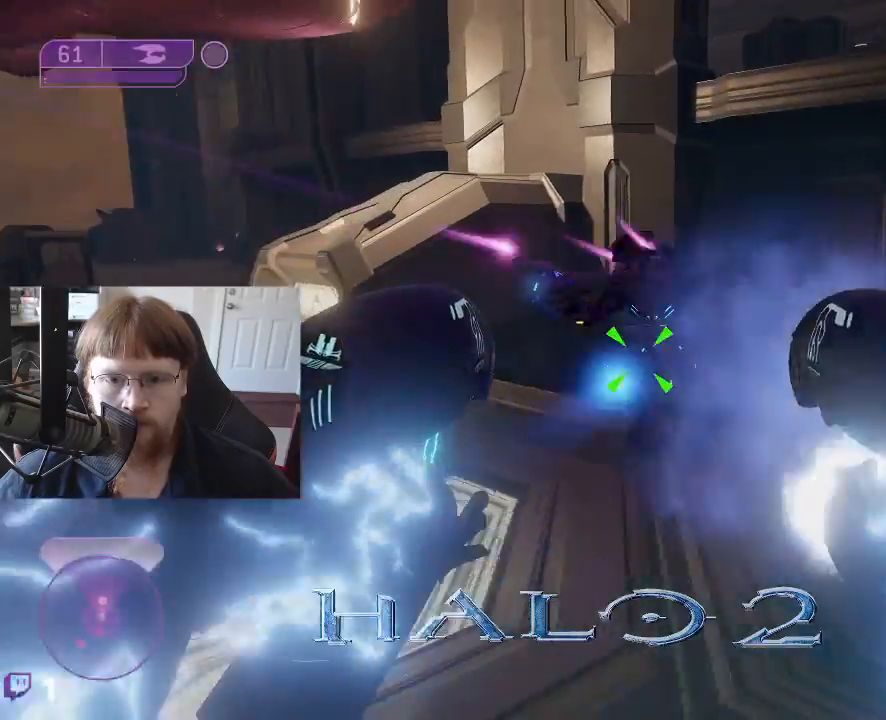
{"keys": ["d"], "events": [[67, "a", "up"], [350, "d", "down"]]}